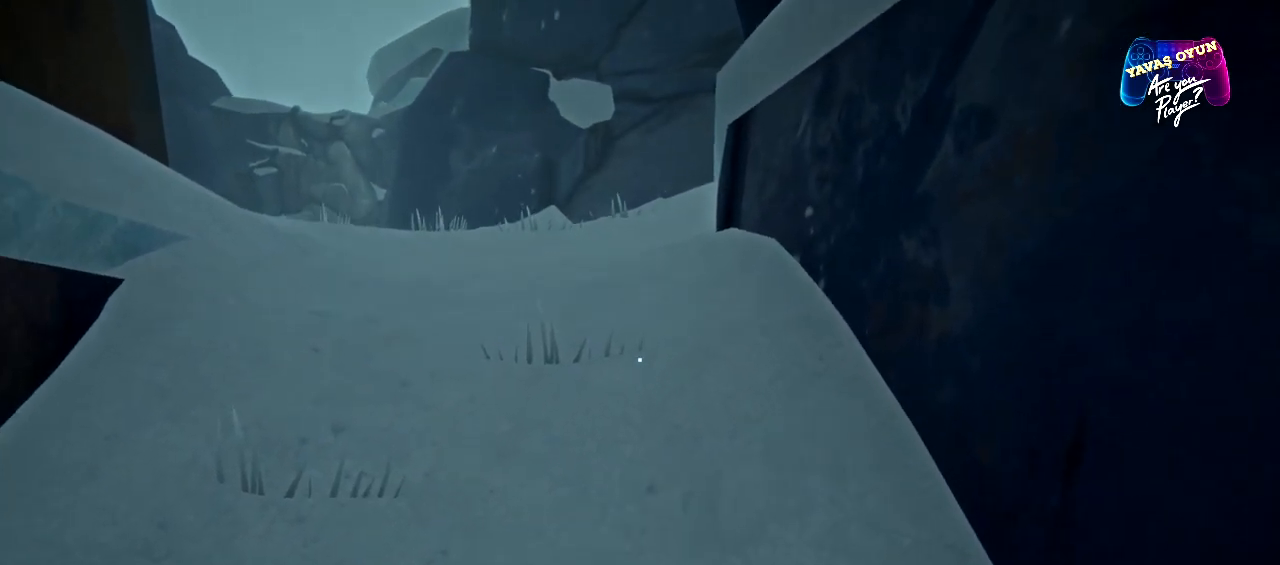
Gameplay with a controller (Xbox layout); each line is a JSON object with the inputs held at the frame after it. "events" lists button and stick changes between this image and that frame as [ms after this image, input, new state], when the widget could be followed in between.
{"buttons": [], "left_stick": "up", "right_stick": "center", "events": [[350, "left_stick", "up"]]}
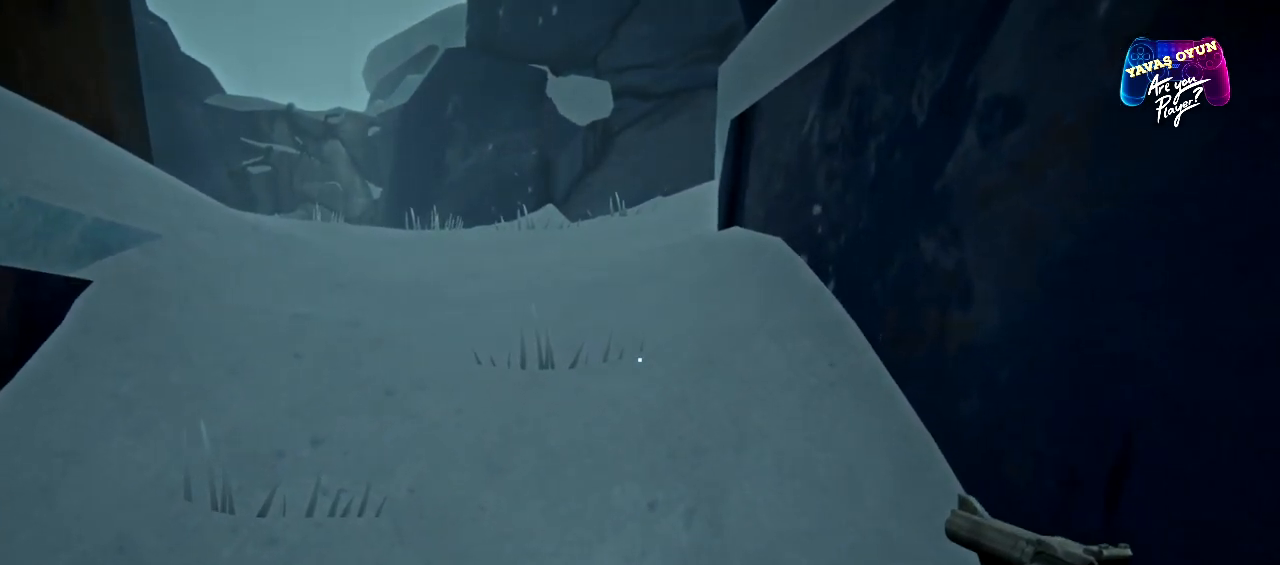
{"buttons": [], "left_stick": "up", "right_stick": "left", "events": [[450, "right_stick", "left"]]}
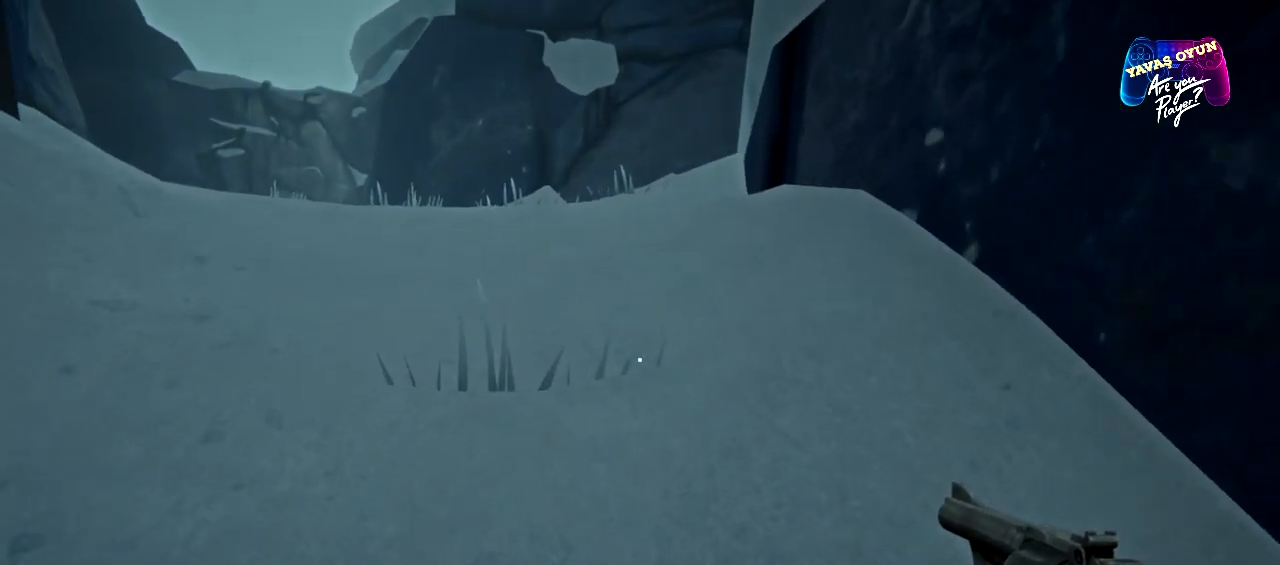
{"buttons": [], "left_stick": "up", "right_stick": "center", "events": [[217, "right_stick", "center"]]}
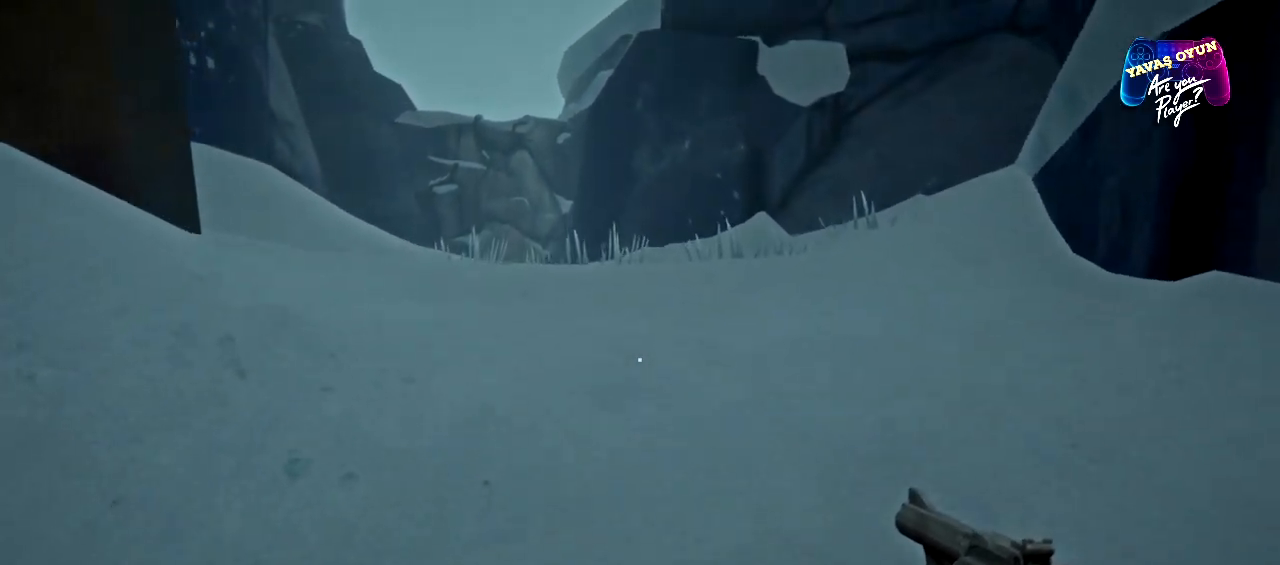
{"buttons": [], "left_stick": "up", "right_stick": "left", "events": [[450, "right_stick", "left"]]}
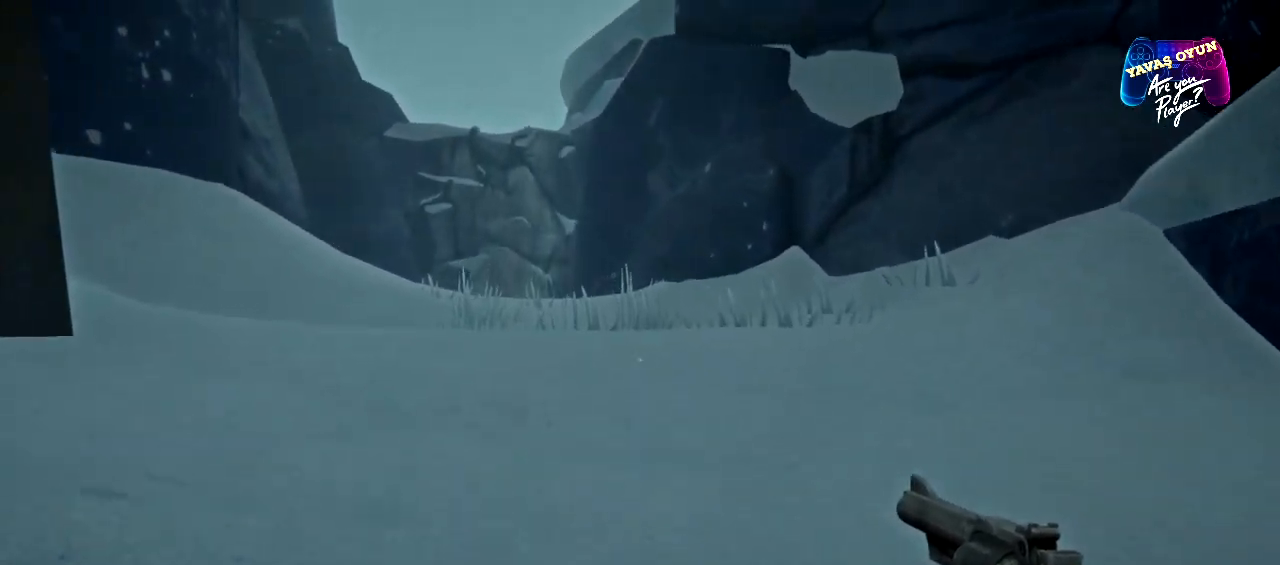
{"buttons": [], "left_stick": "up", "right_stick": "center", "events": [[133, "right_stick", "center"]]}
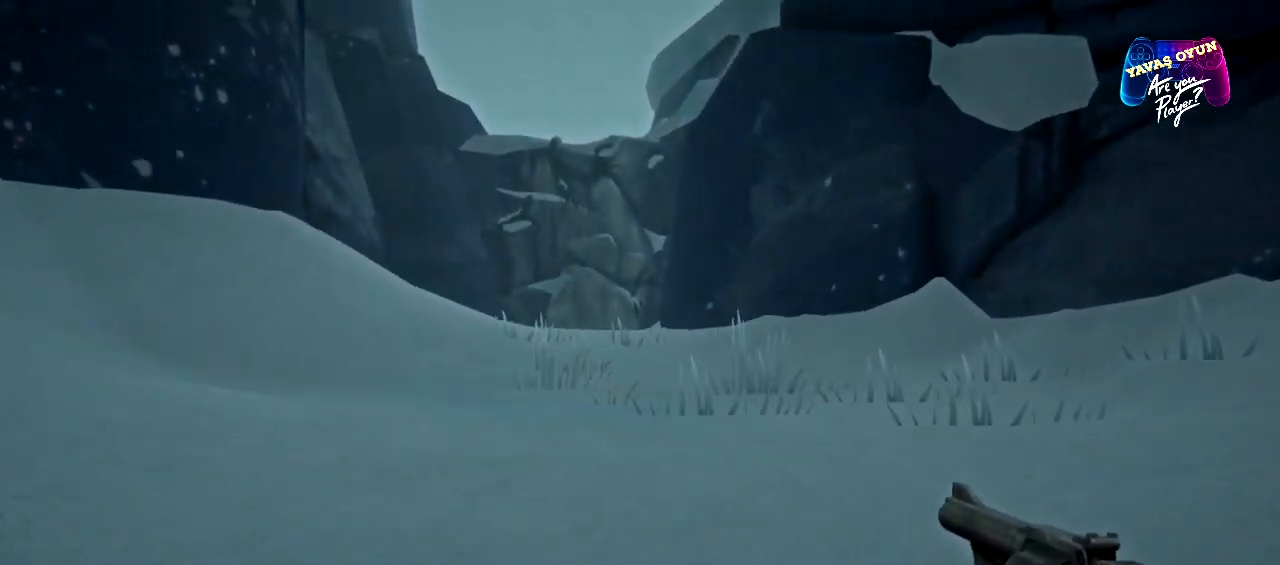
{"buttons": [], "left_stick": "up", "right_stick": "center", "events": []}
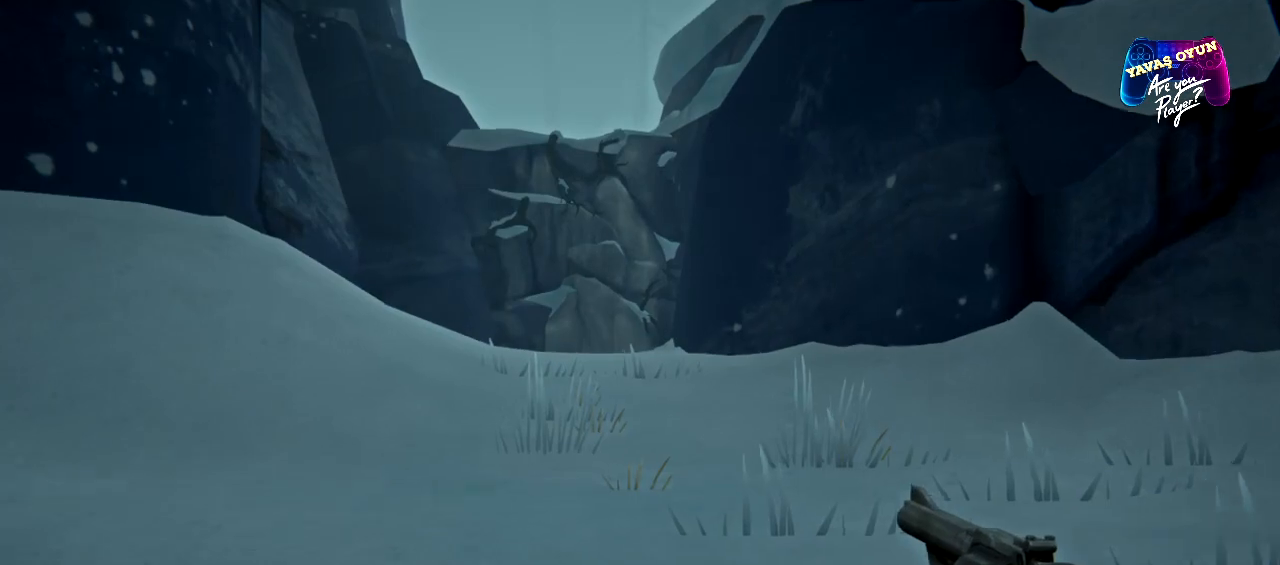
{"buttons": [], "left_stick": "up", "right_stick": "center", "events": []}
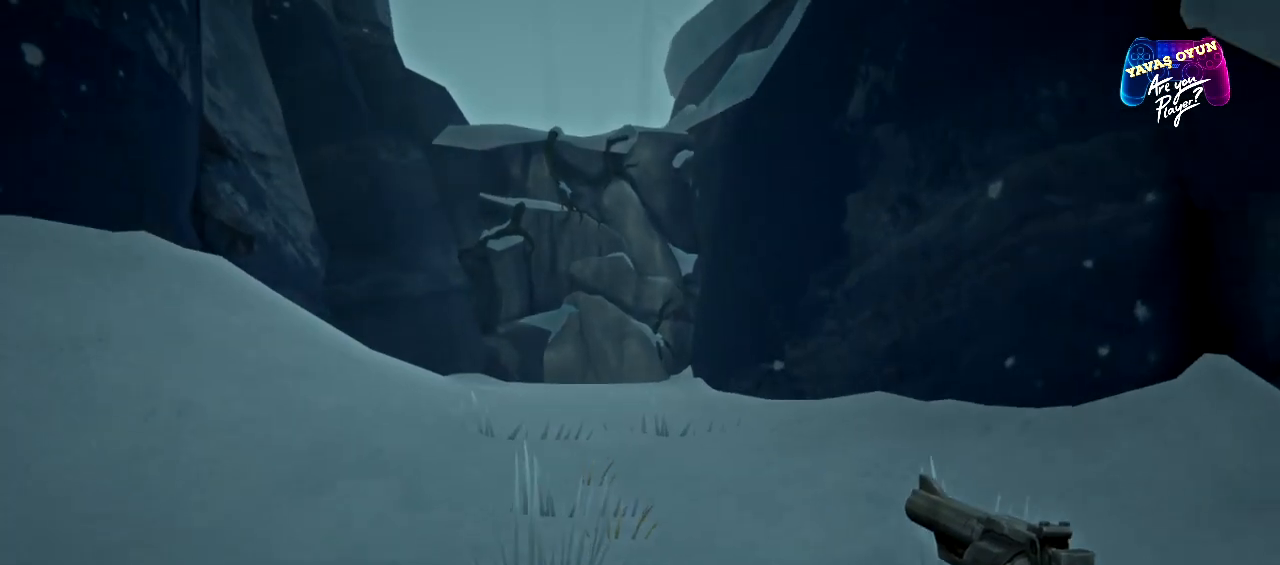
{"buttons": [], "left_stick": "up", "right_stick": "center", "events": []}
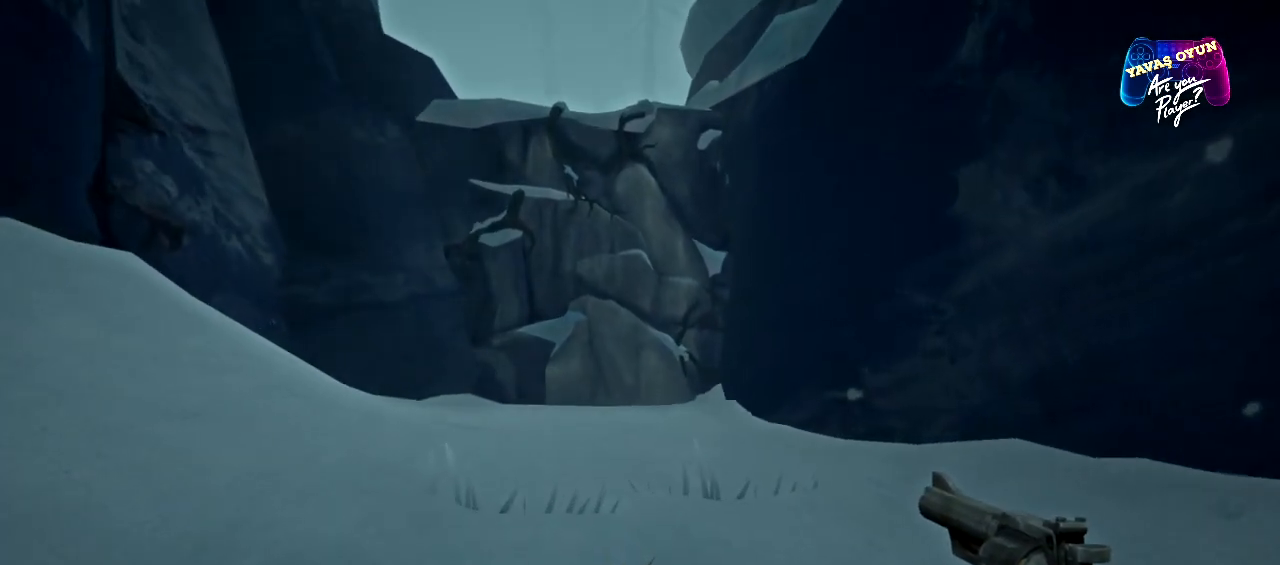
{"buttons": [], "left_stick": "up", "right_stick": "center", "events": []}
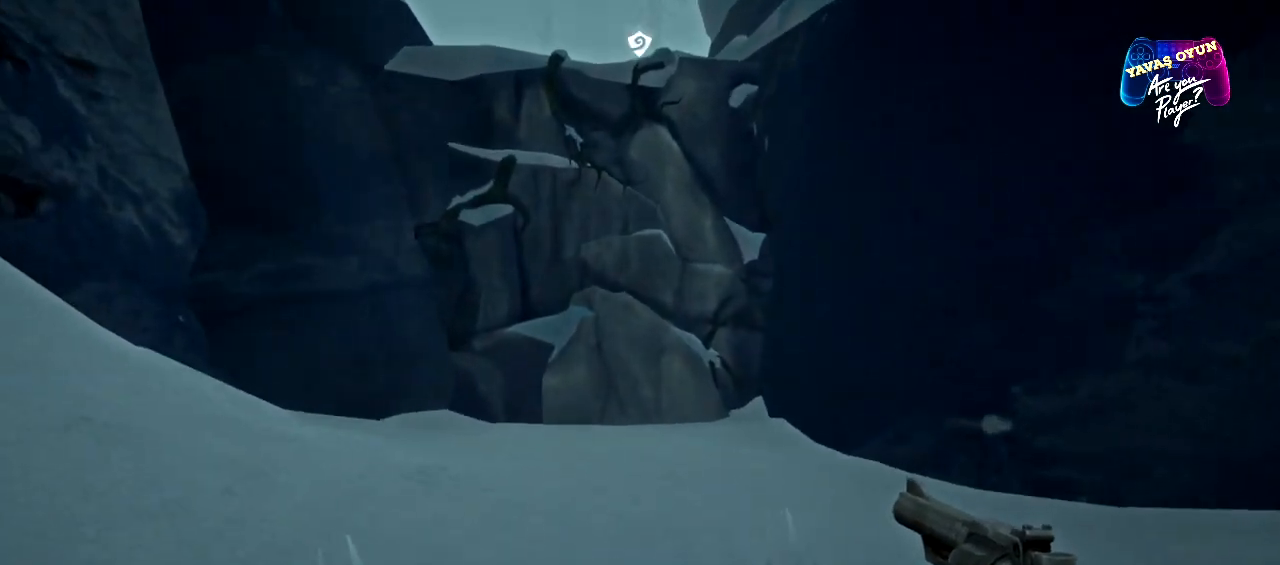
{"buttons": [], "left_stick": "up", "right_stick": "center", "events": []}
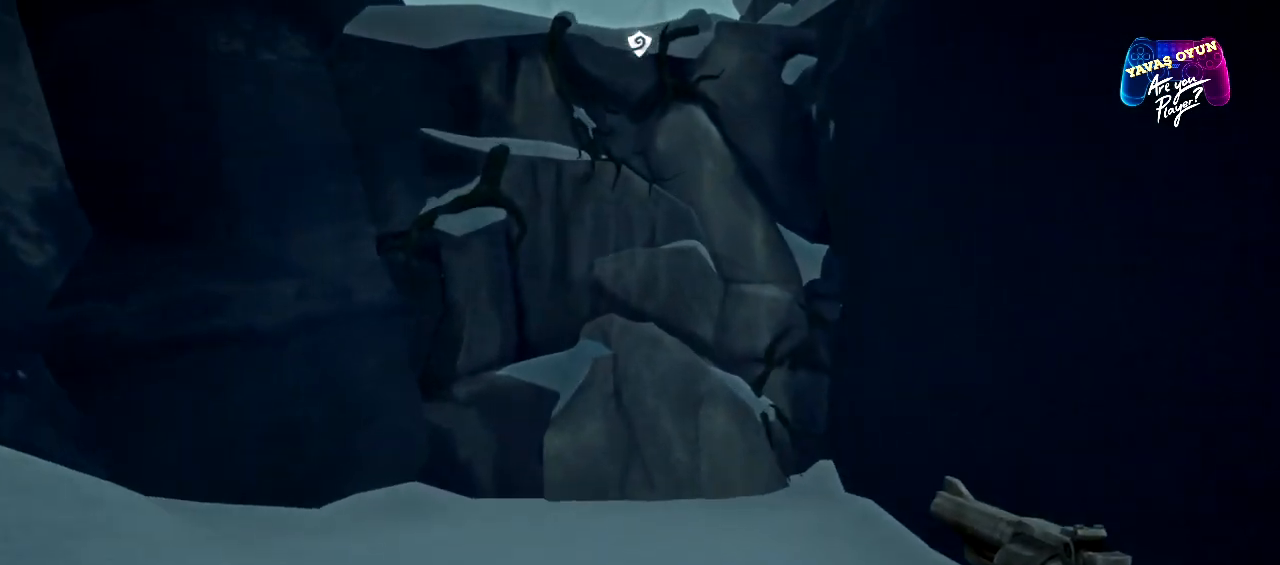
{"buttons": [], "left_stick": "up", "right_stick": "center", "events": []}
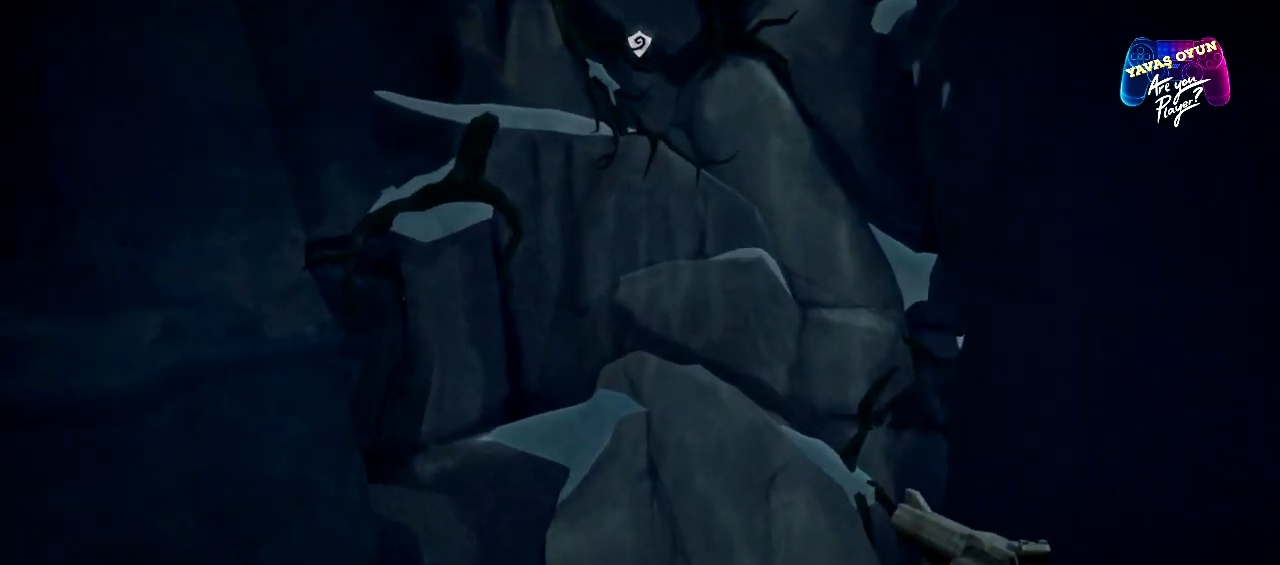
{"buttons": [], "left_stick": "up", "right_stick": "center", "events": []}
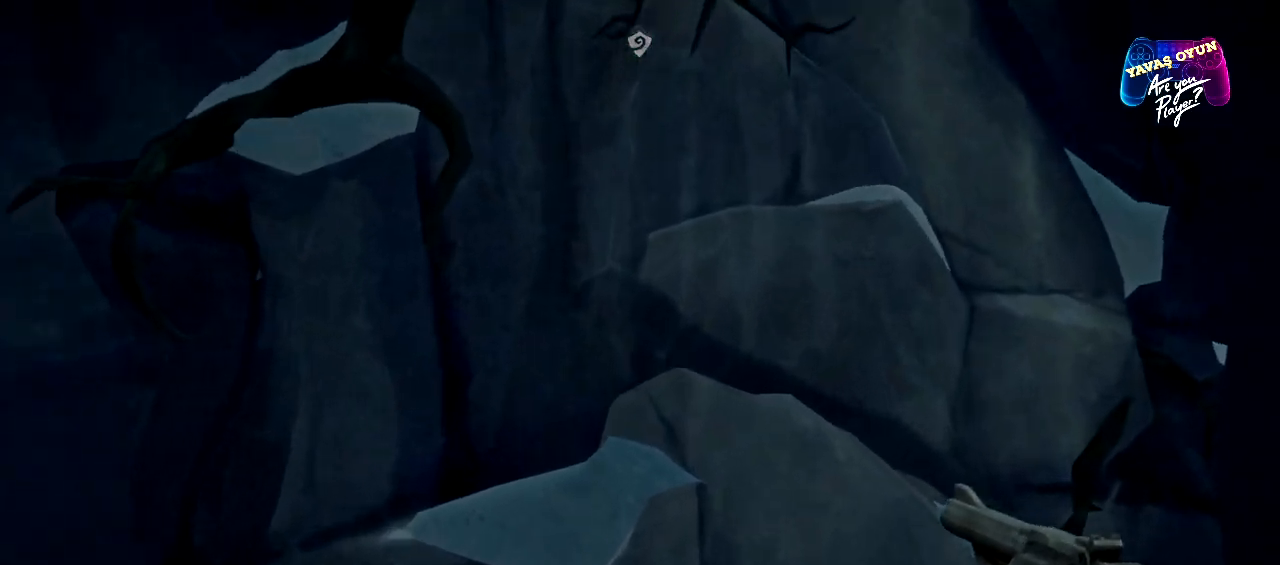
{"buttons": ["A"], "left_stick": "center", "right_stick": "center", "events": [[333, "A", "down"], [383, "left_stick", "center"]]}
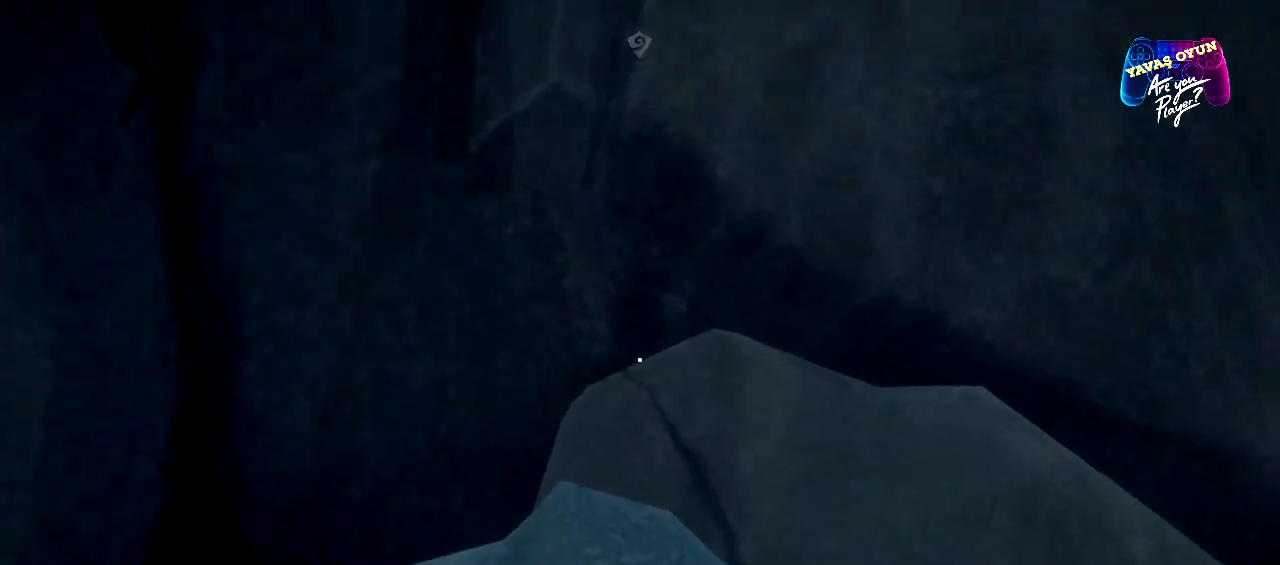
{"buttons": [], "left_stick": "center", "right_stick": "center", "events": [[17, "A", "up"]]}